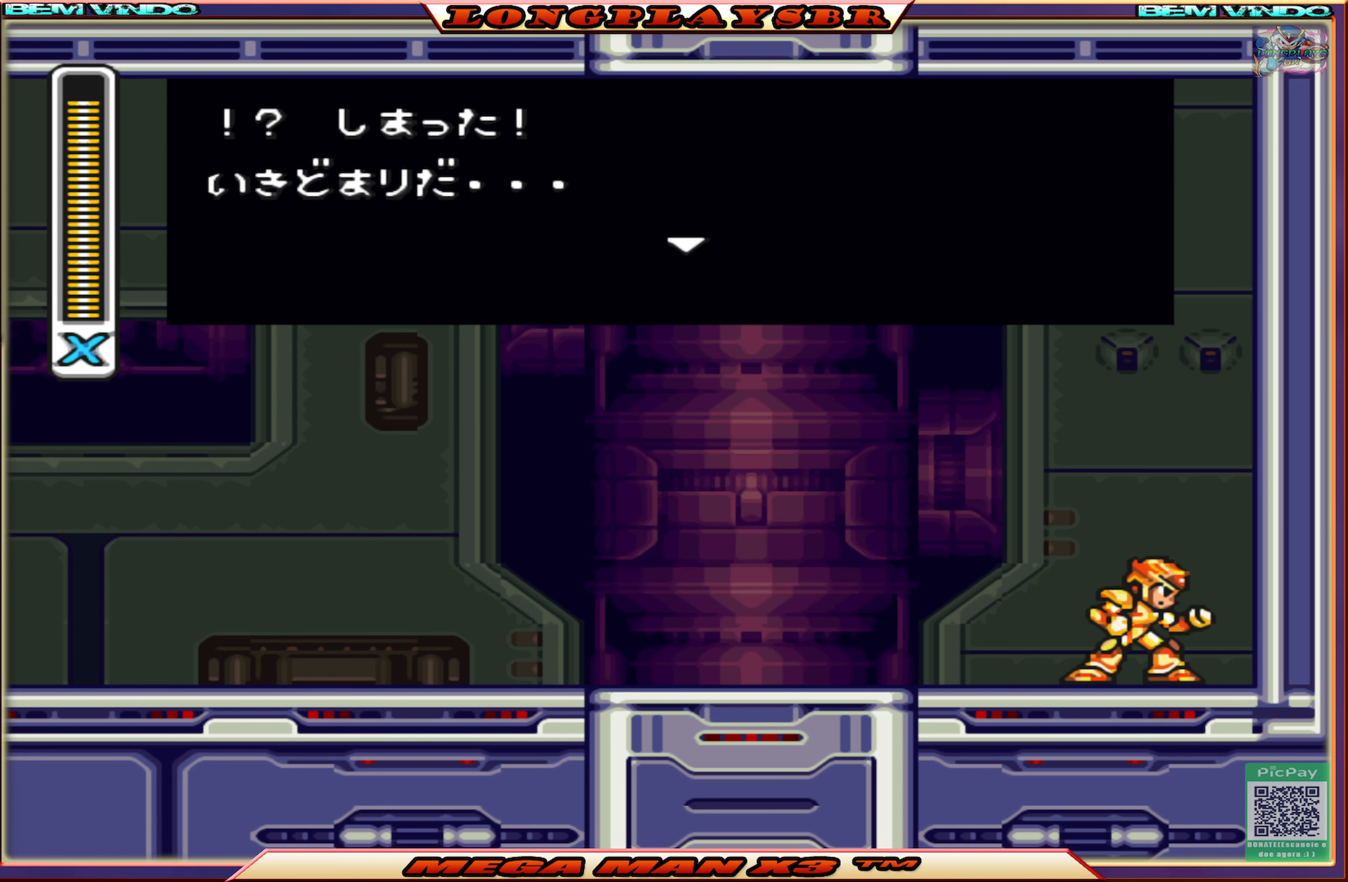
Gameplay with a controller (PlayStation layout); each line is a JSON object with the inputs held at the frame after it. "events" lists button and stick changes between this image and that frame as [ms after this image, input, new state], when the widget could be followed in between.
{"buttons": ["START"], "left_stick": "center", "right_stick": "center", "events": [[350, "START", "down"]]}
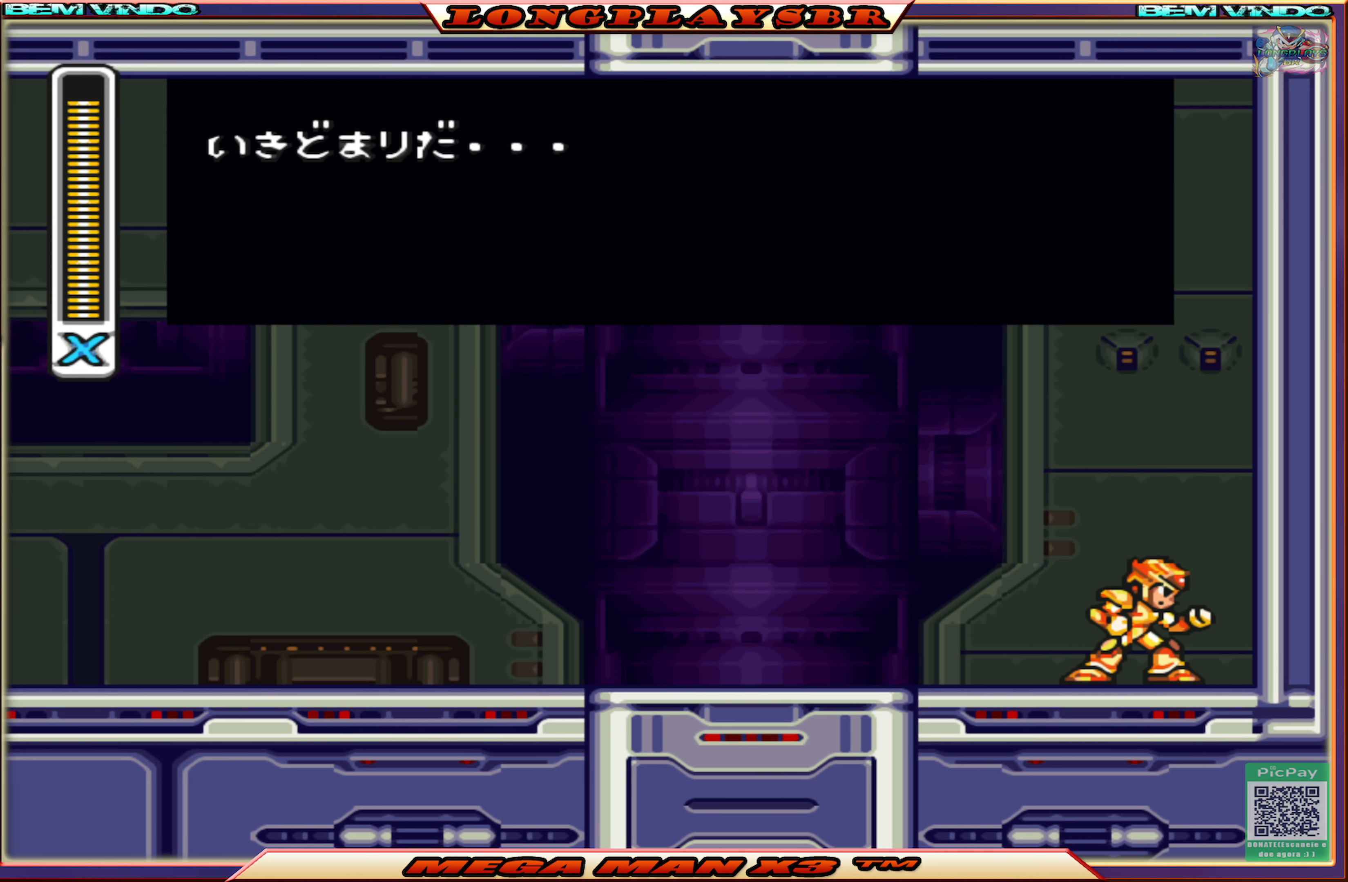
{"buttons": ["START"], "left_stick": "center", "right_stick": "center", "events": []}
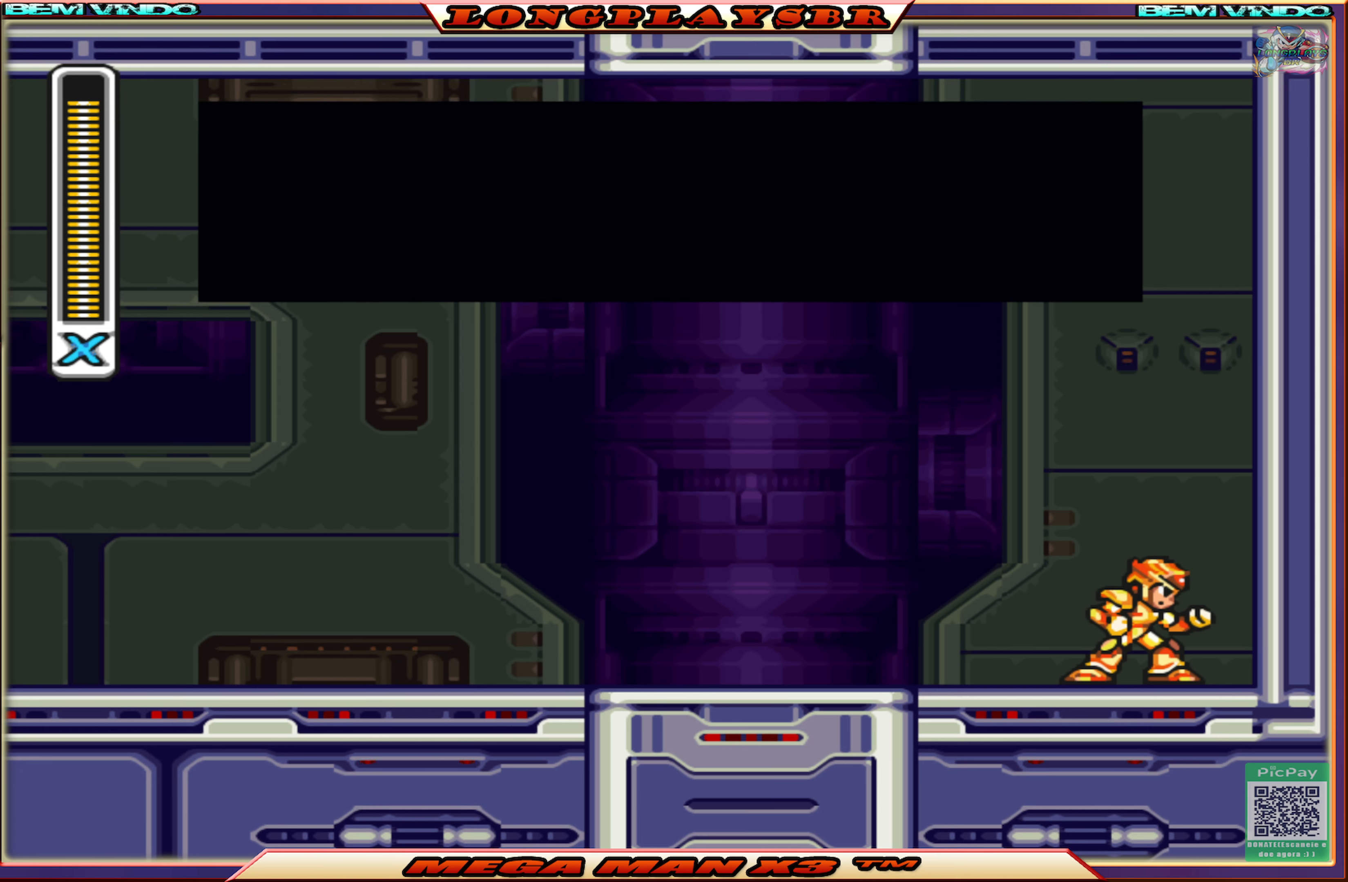
{"buttons": ["START"], "left_stick": "center", "right_stick": "center", "events": []}
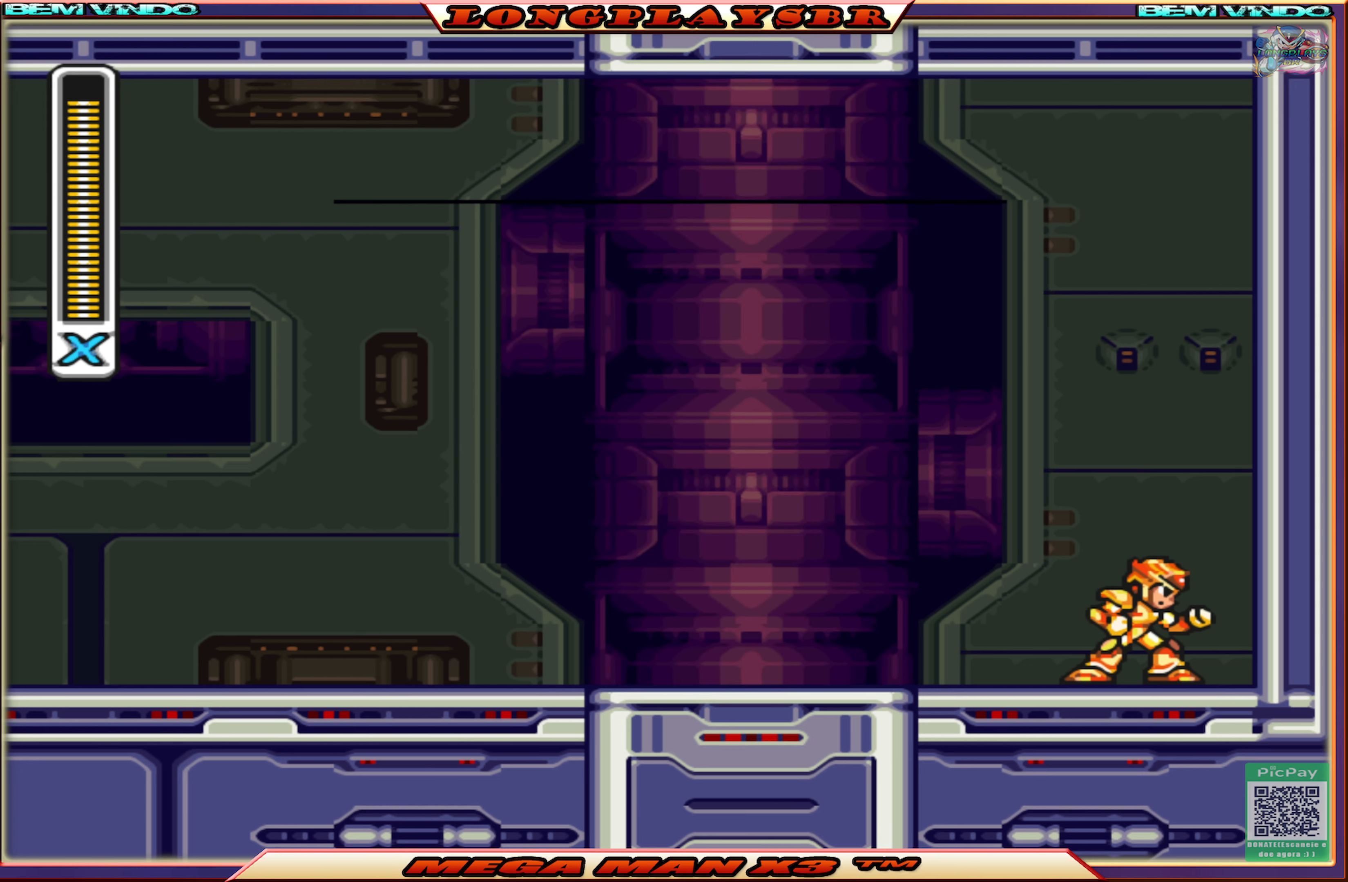
{"buttons": [], "left_stick": "center", "right_stick": "center", "events": [[150, "START", "up"]]}
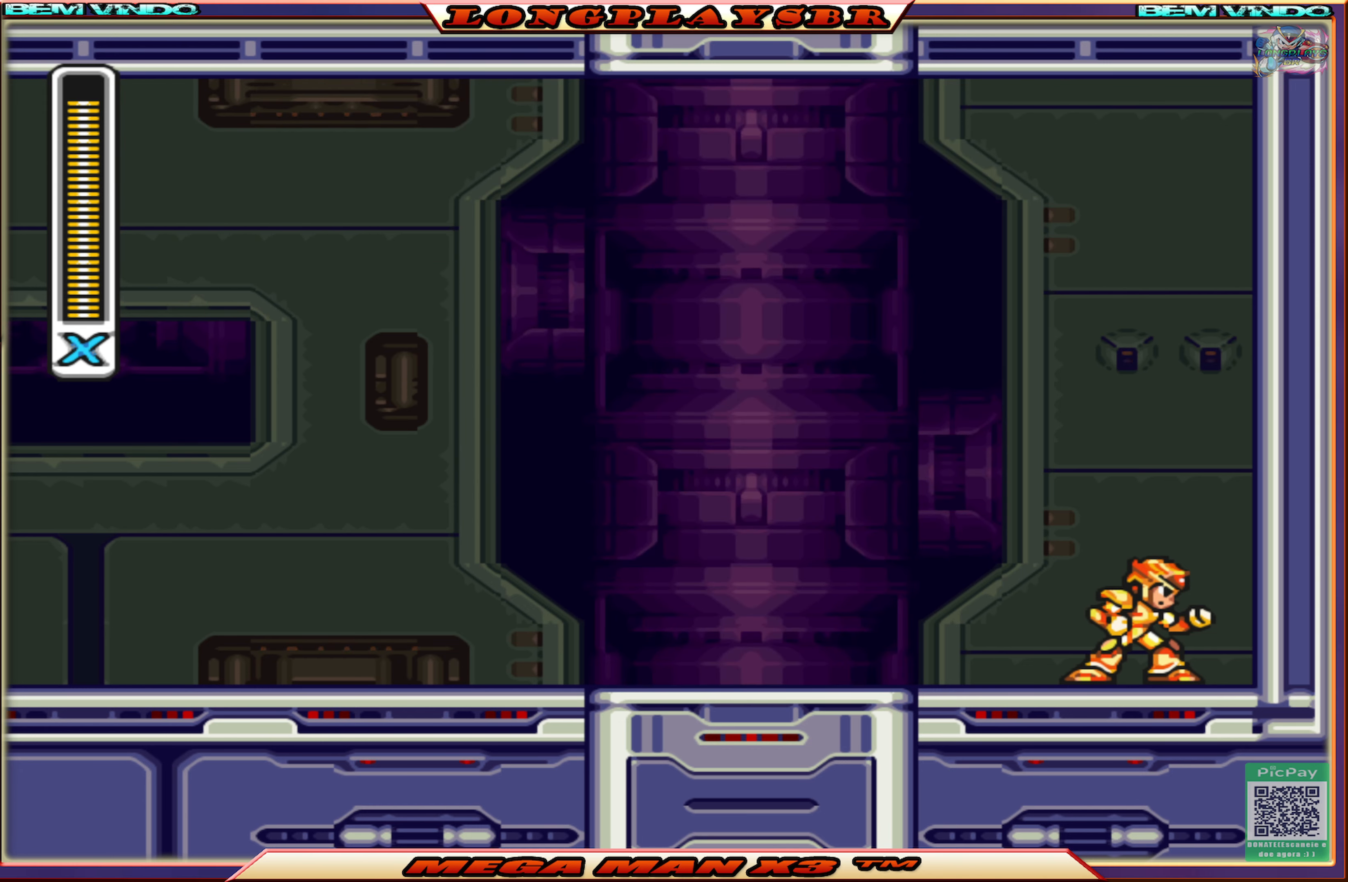
{"buttons": [], "left_stick": "center", "right_stick": "center", "events": []}
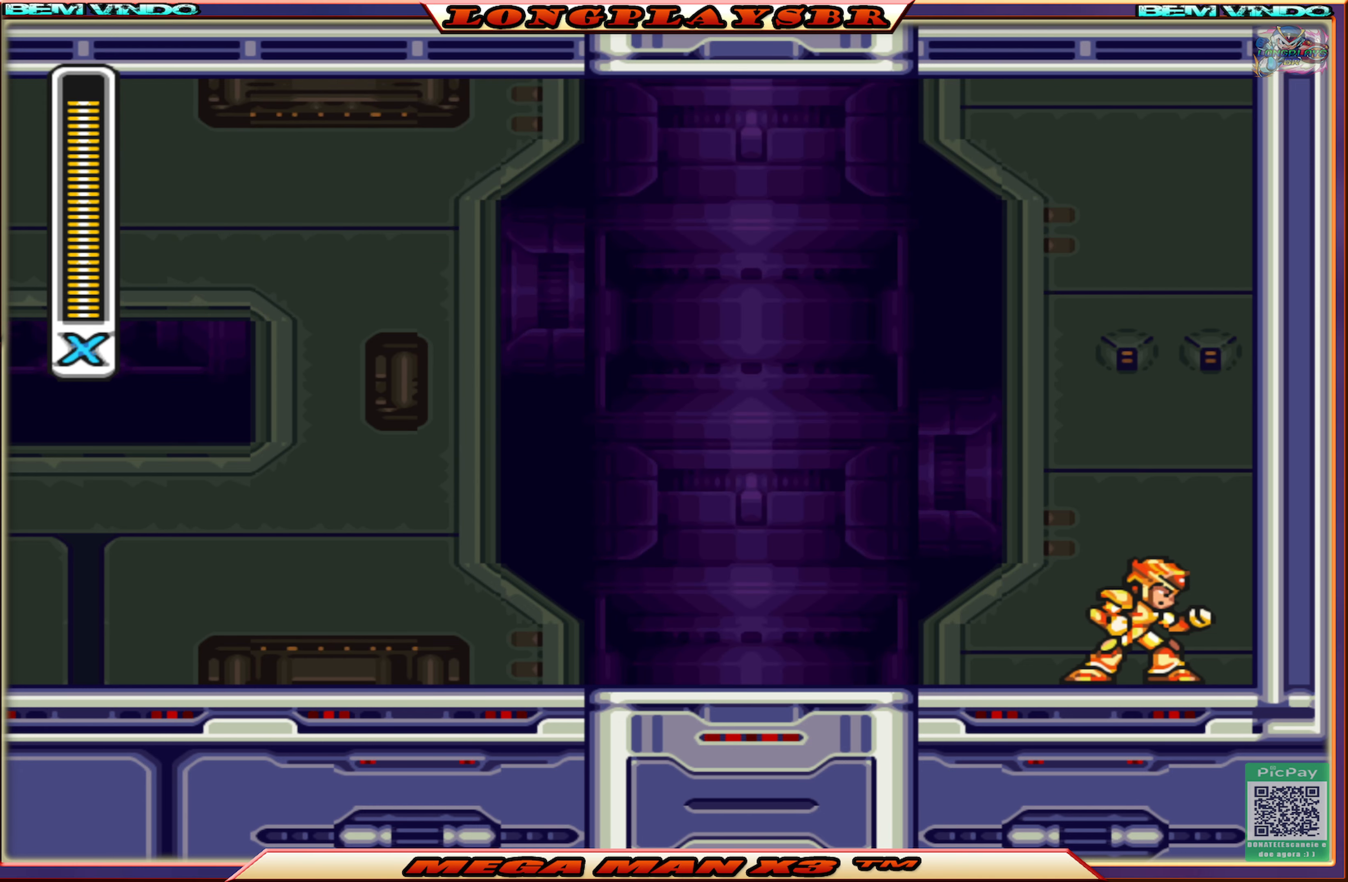
{"buttons": [], "left_stick": "center", "right_stick": "center", "events": []}
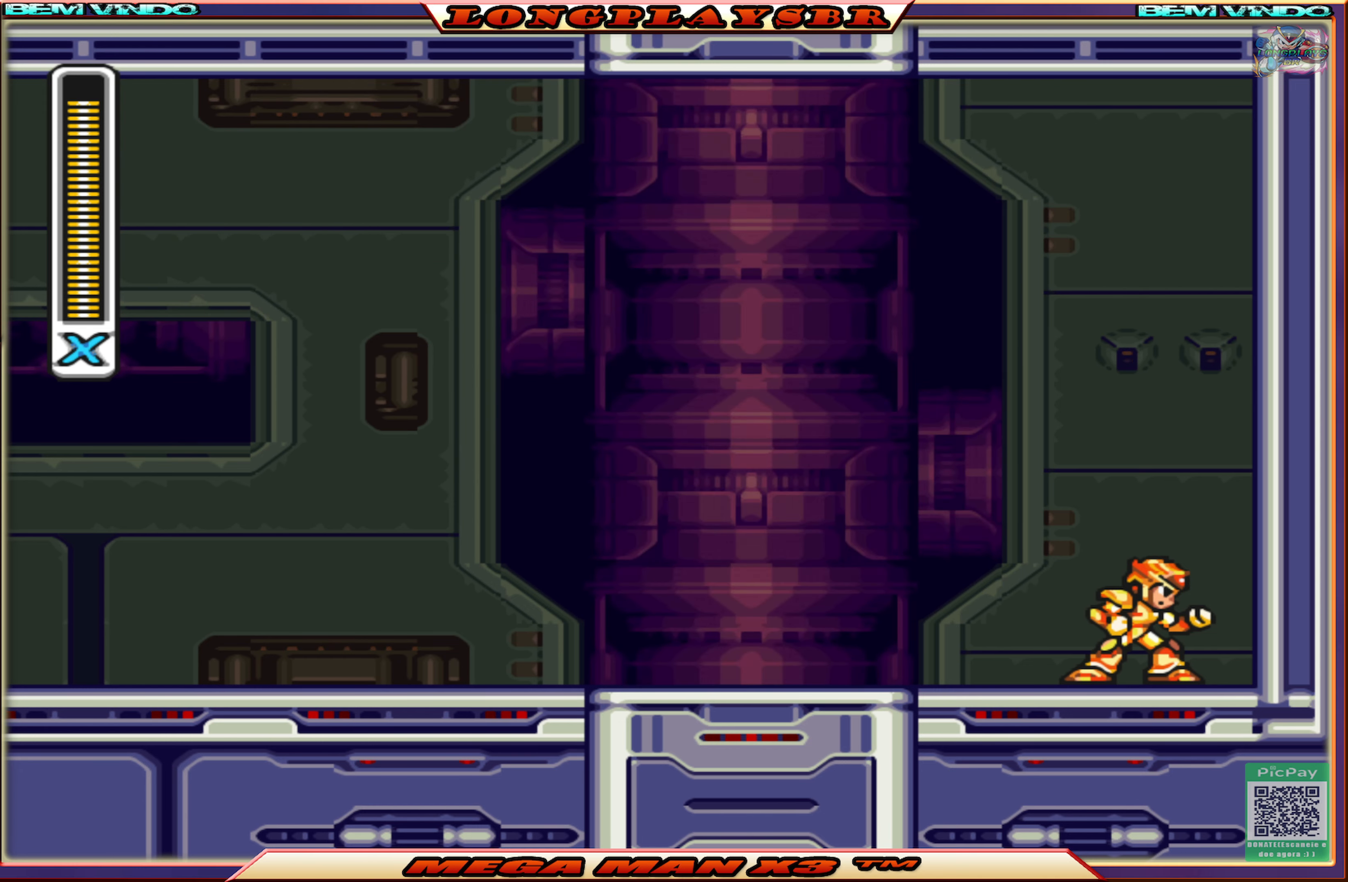
{"buttons": [], "left_stick": "center", "right_stick": "center", "events": []}
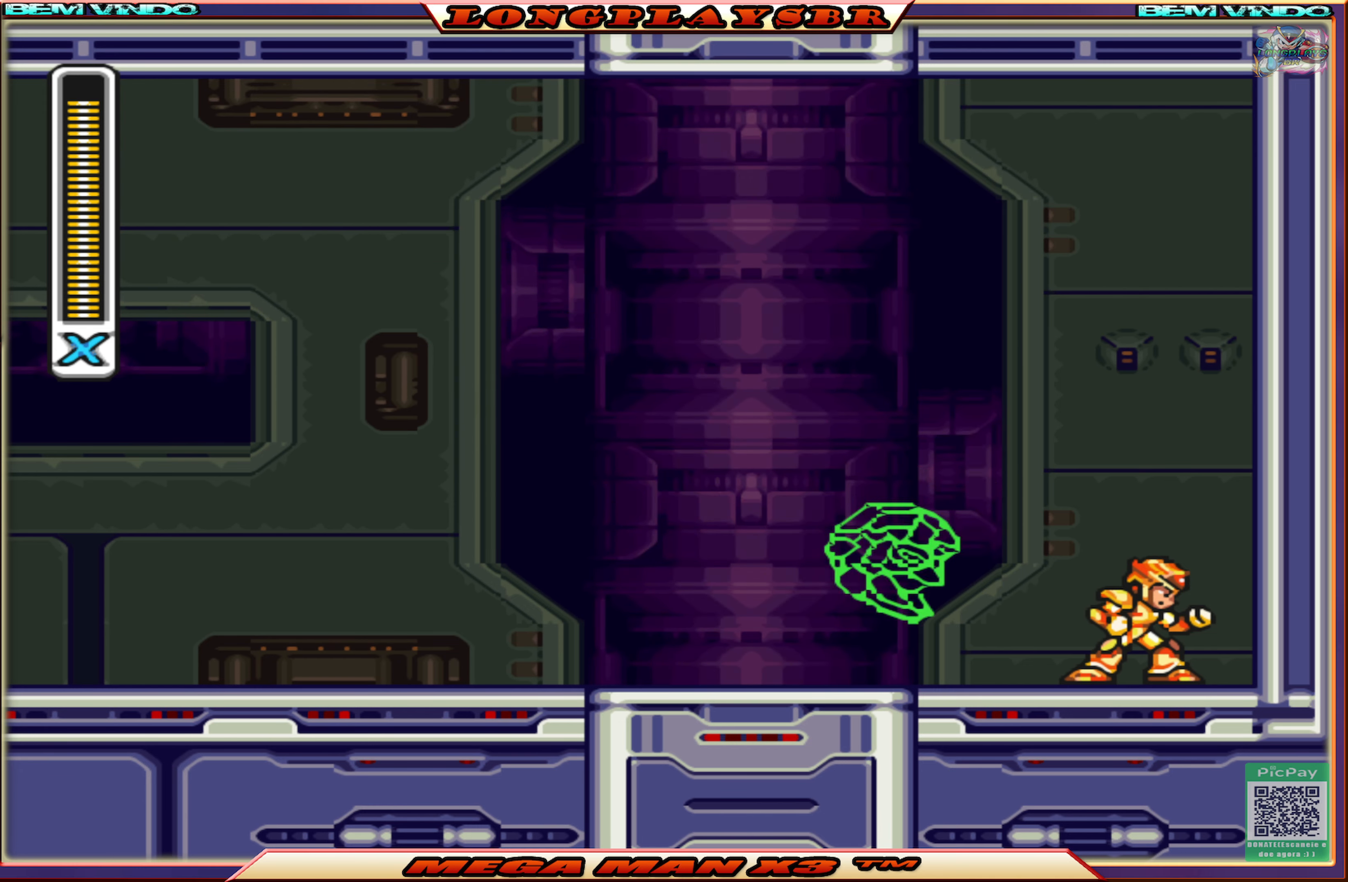
{"buttons": [], "left_stick": "center", "right_stick": "center", "events": []}
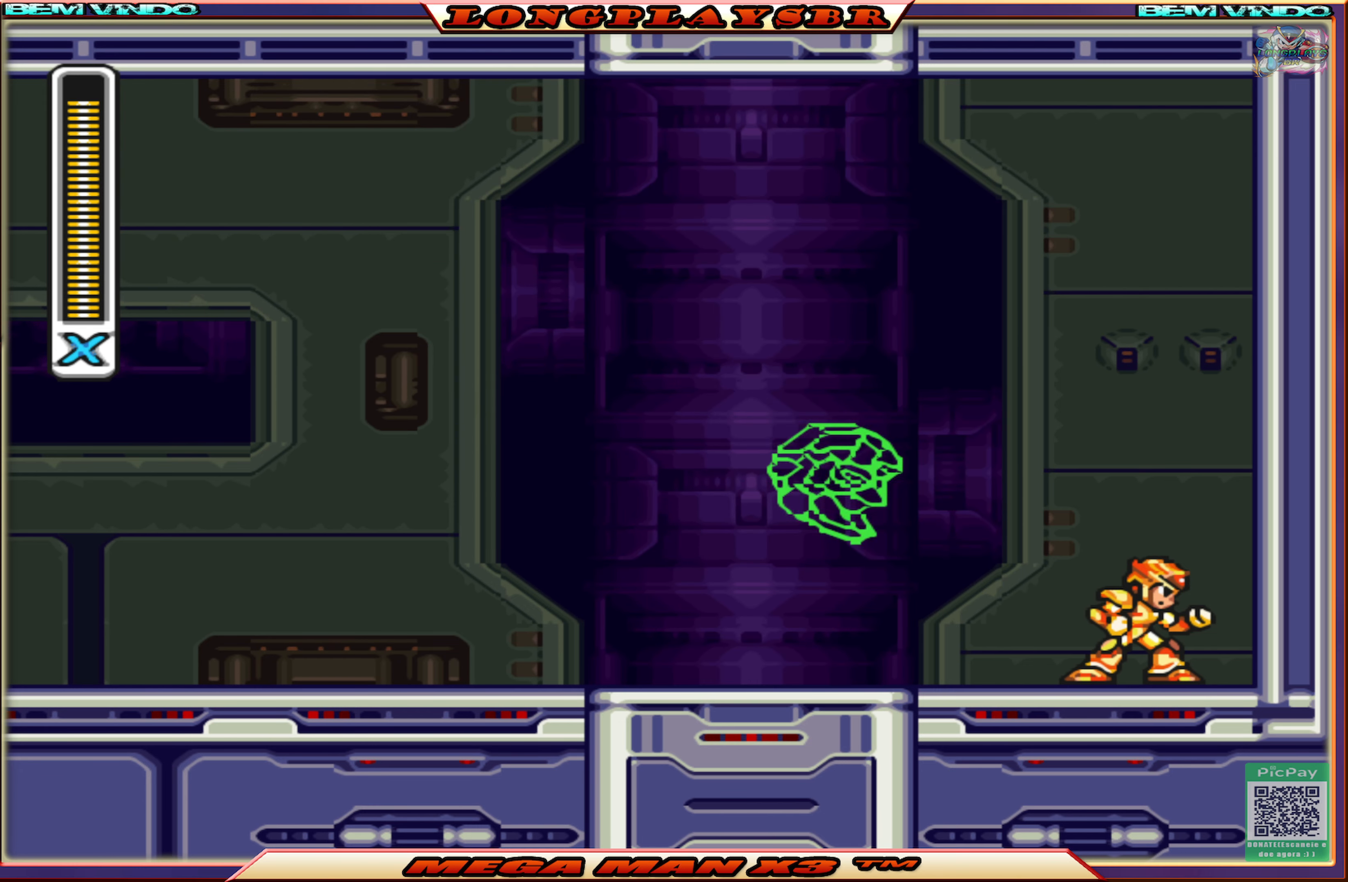
{"buttons": [], "left_stick": "center", "right_stick": "center", "events": []}
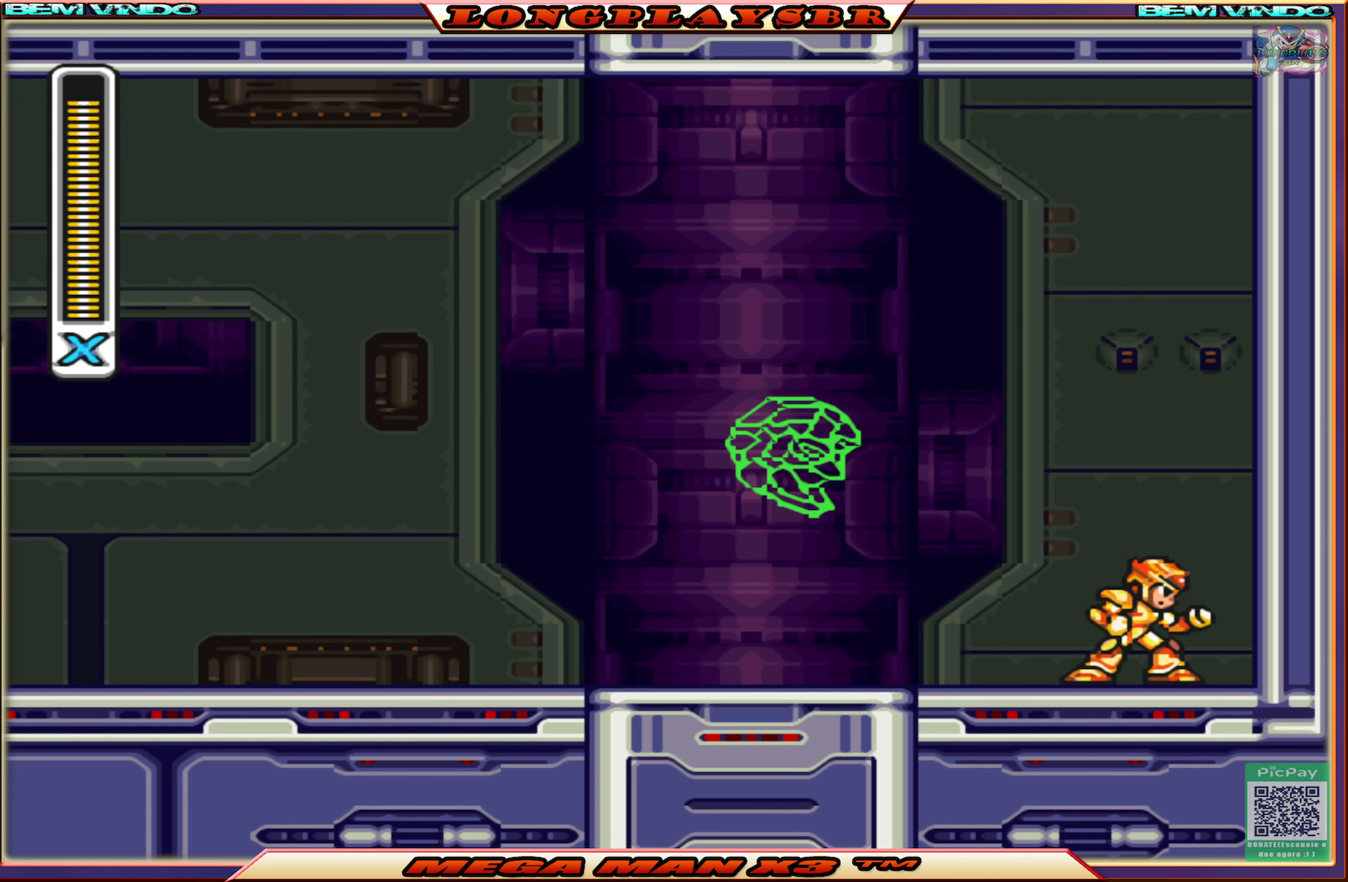
{"buttons": [], "left_stick": "center", "right_stick": "center", "events": []}
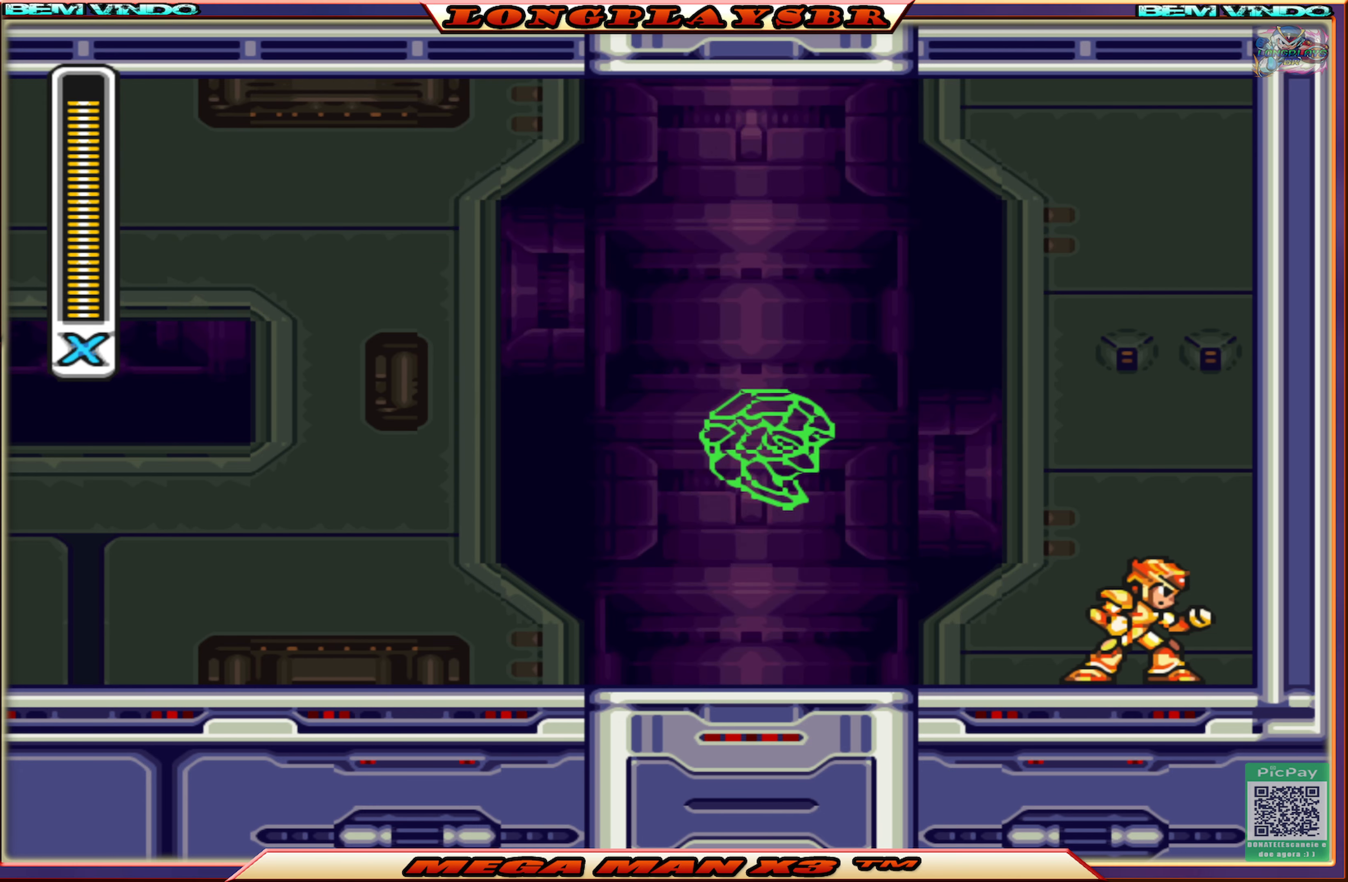
{"buttons": [], "left_stick": "center", "right_stick": "center", "events": []}
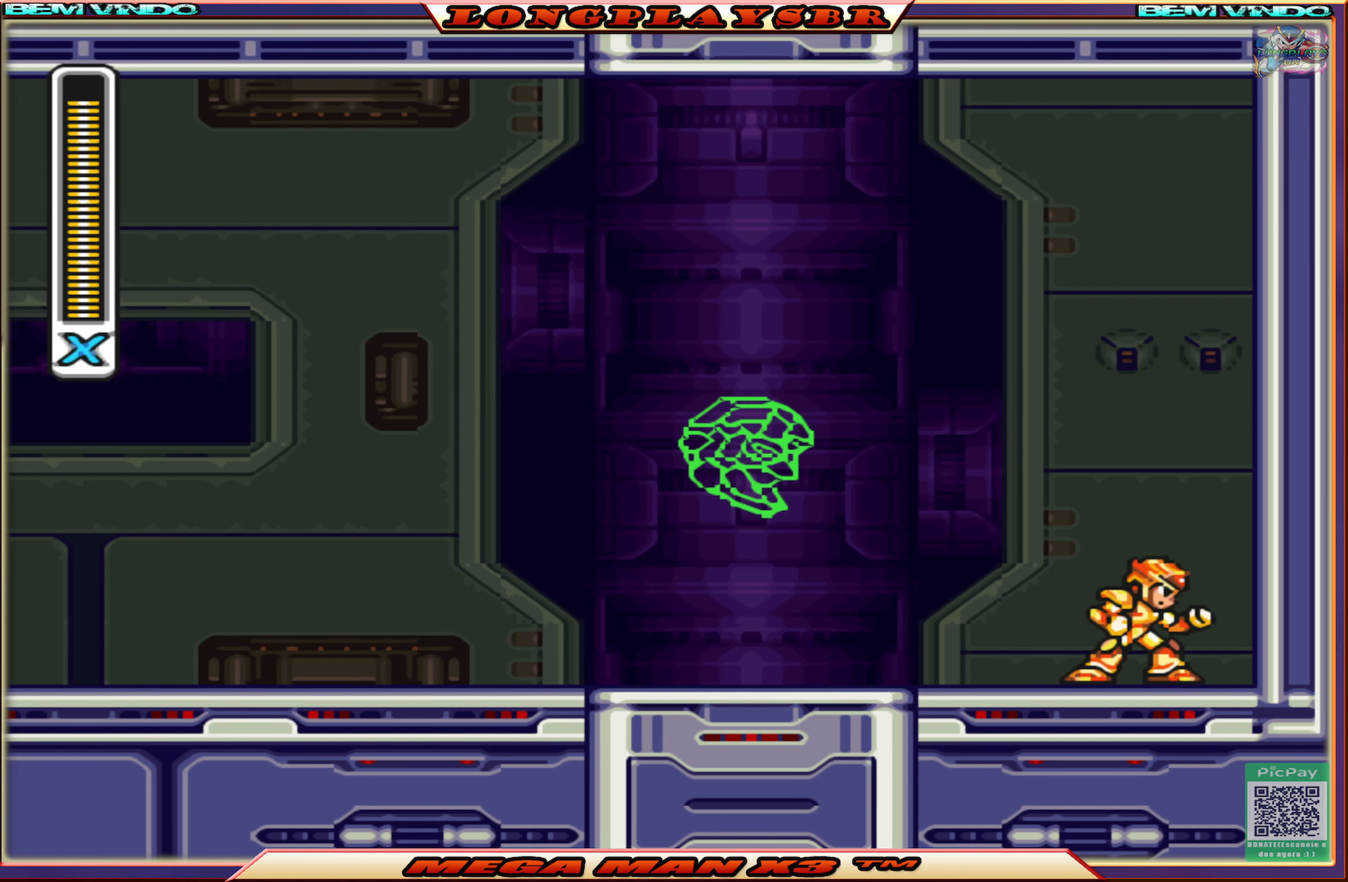
{"buttons": [], "left_stick": "center", "right_stick": "center", "events": []}
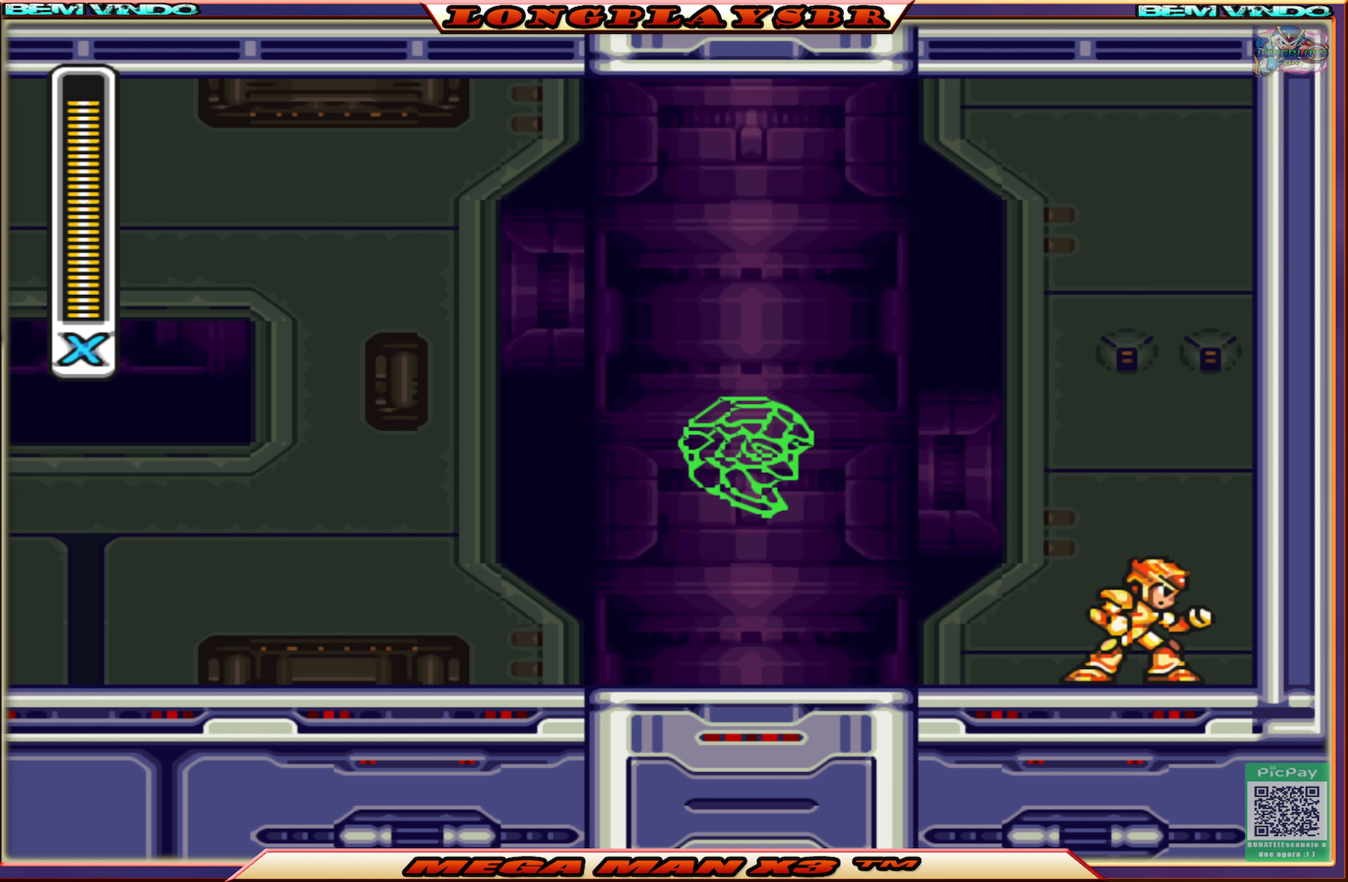
{"buttons": [], "left_stick": "center", "right_stick": "center", "events": []}
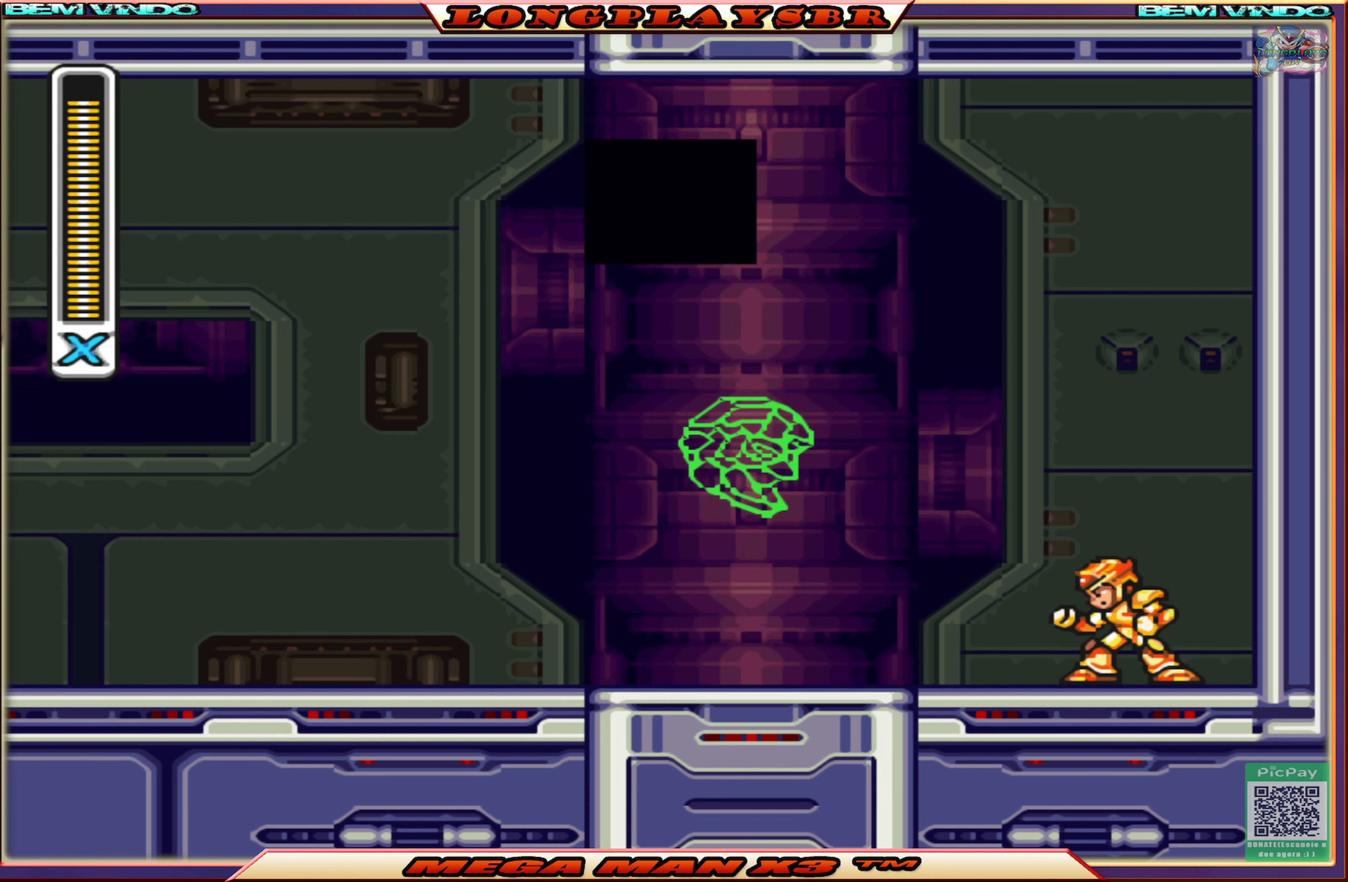
{"buttons": [], "left_stick": "center", "right_stick": "center", "events": []}
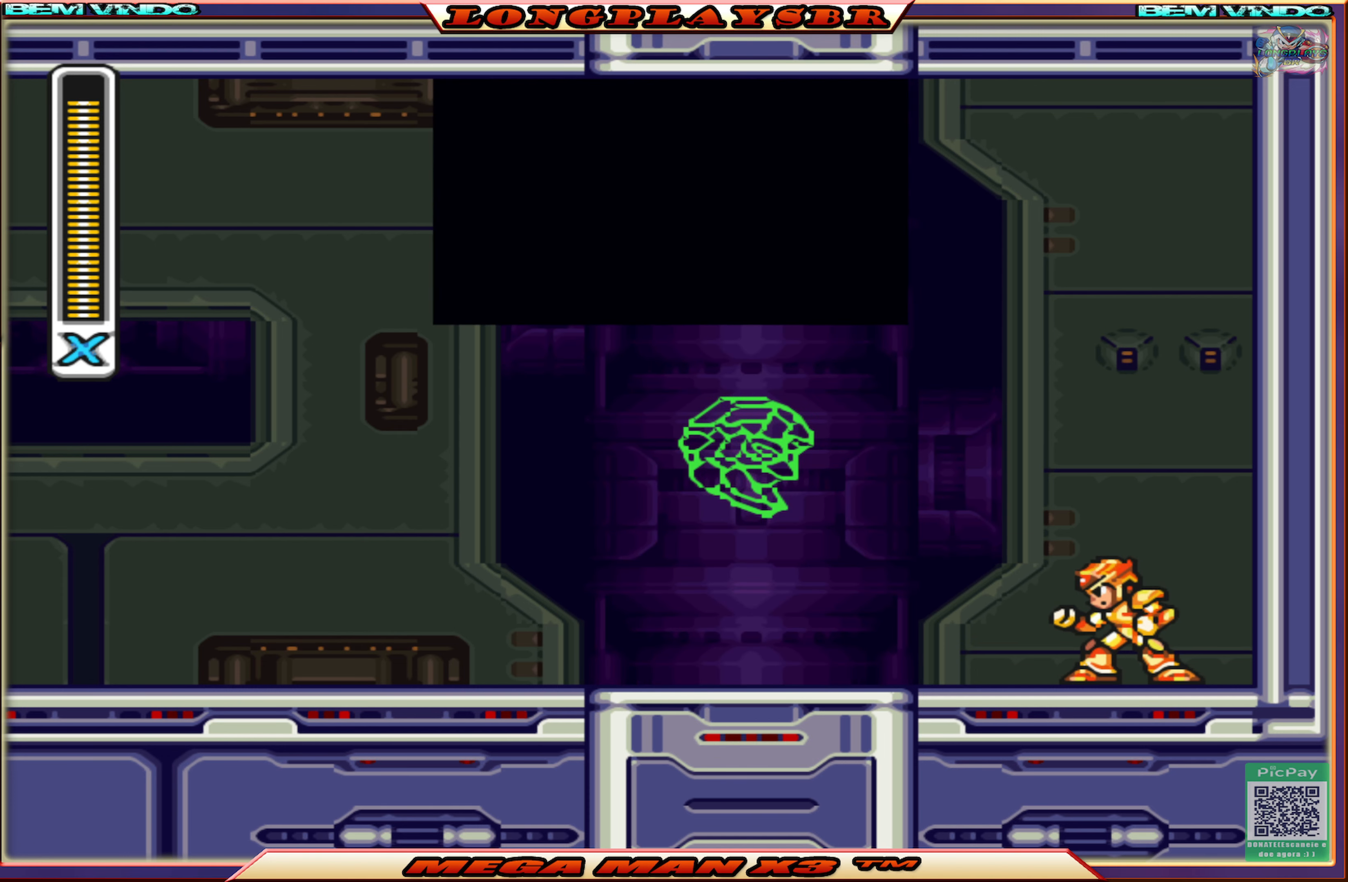
{"buttons": ["START"], "left_stick": "center", "right_stick": "center", "events": [[317, "START", "down"]]}
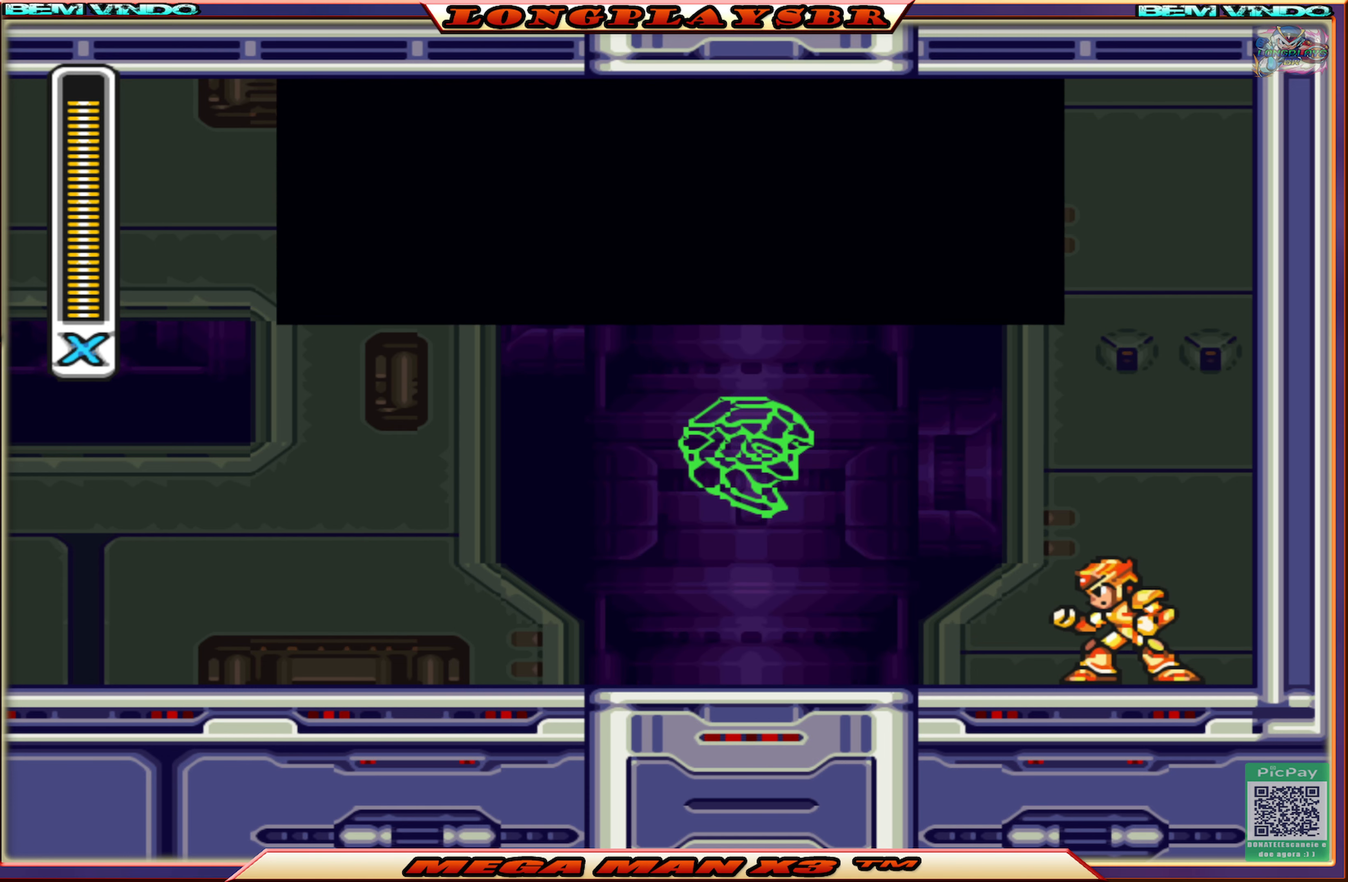
{"buttons": [], "left_stick": "center", "right_stick": "center", "events": [[283, "START", "up"]]}
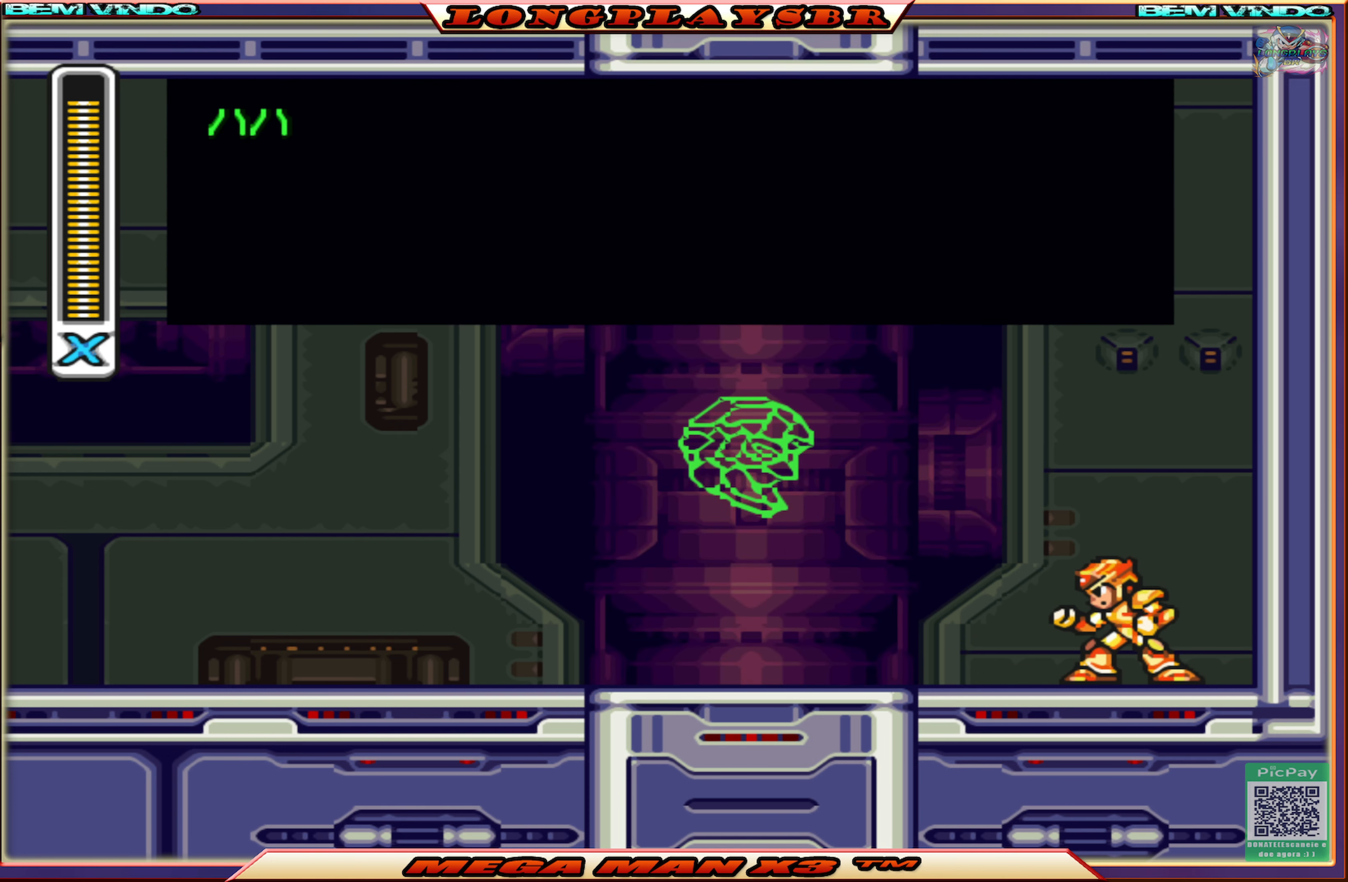
{"buttons": ["START"], "left_stick": "center", "right_stick": "center", "events": [[400, "START", "down"]]}
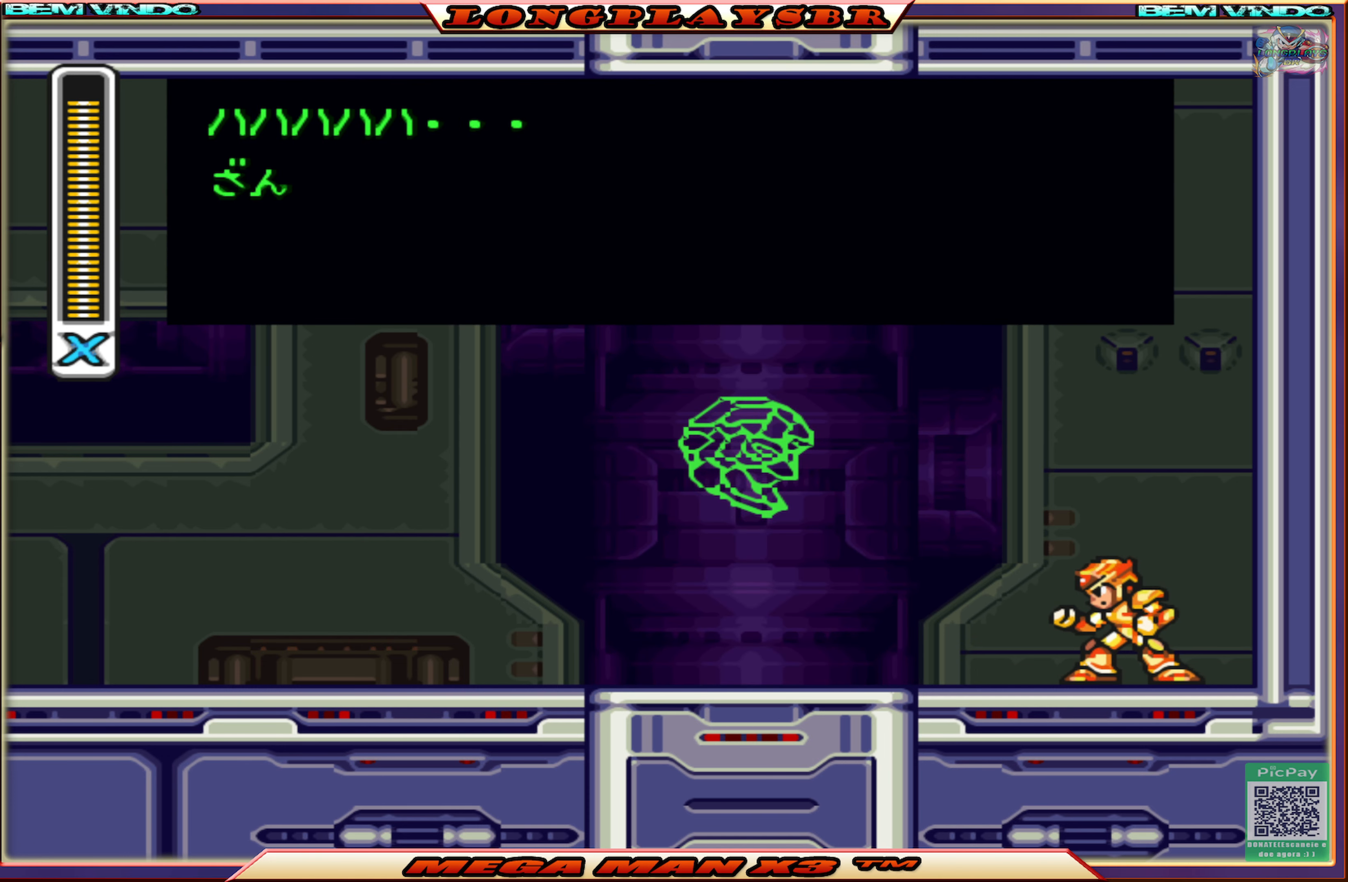
{"buttons": ["START"], "left_stick": "center", "right_stick": "center", "events": []}
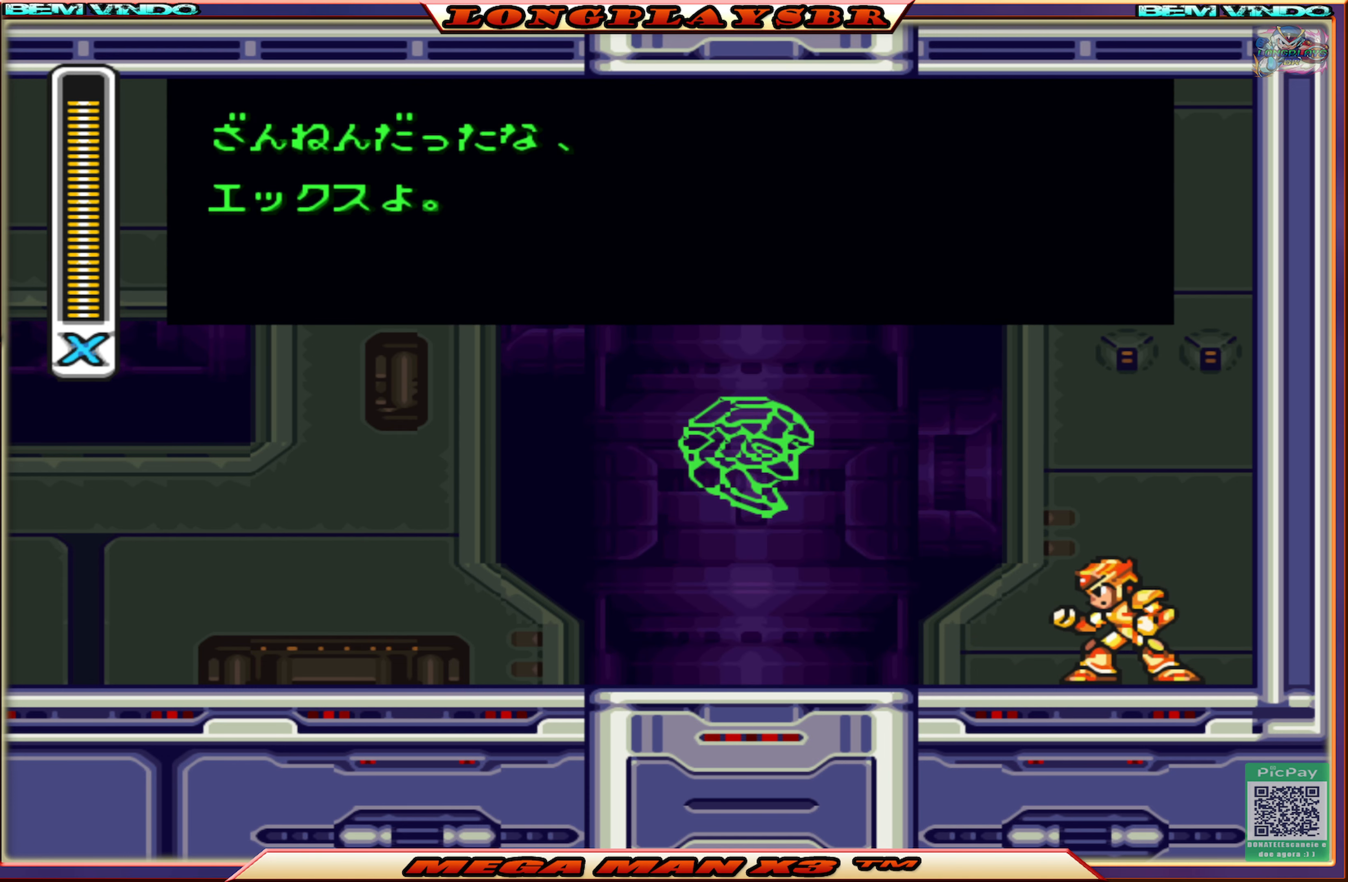
{"buttons": ["START"], "left_stick": "center", "right_stick": "center", "events": []}
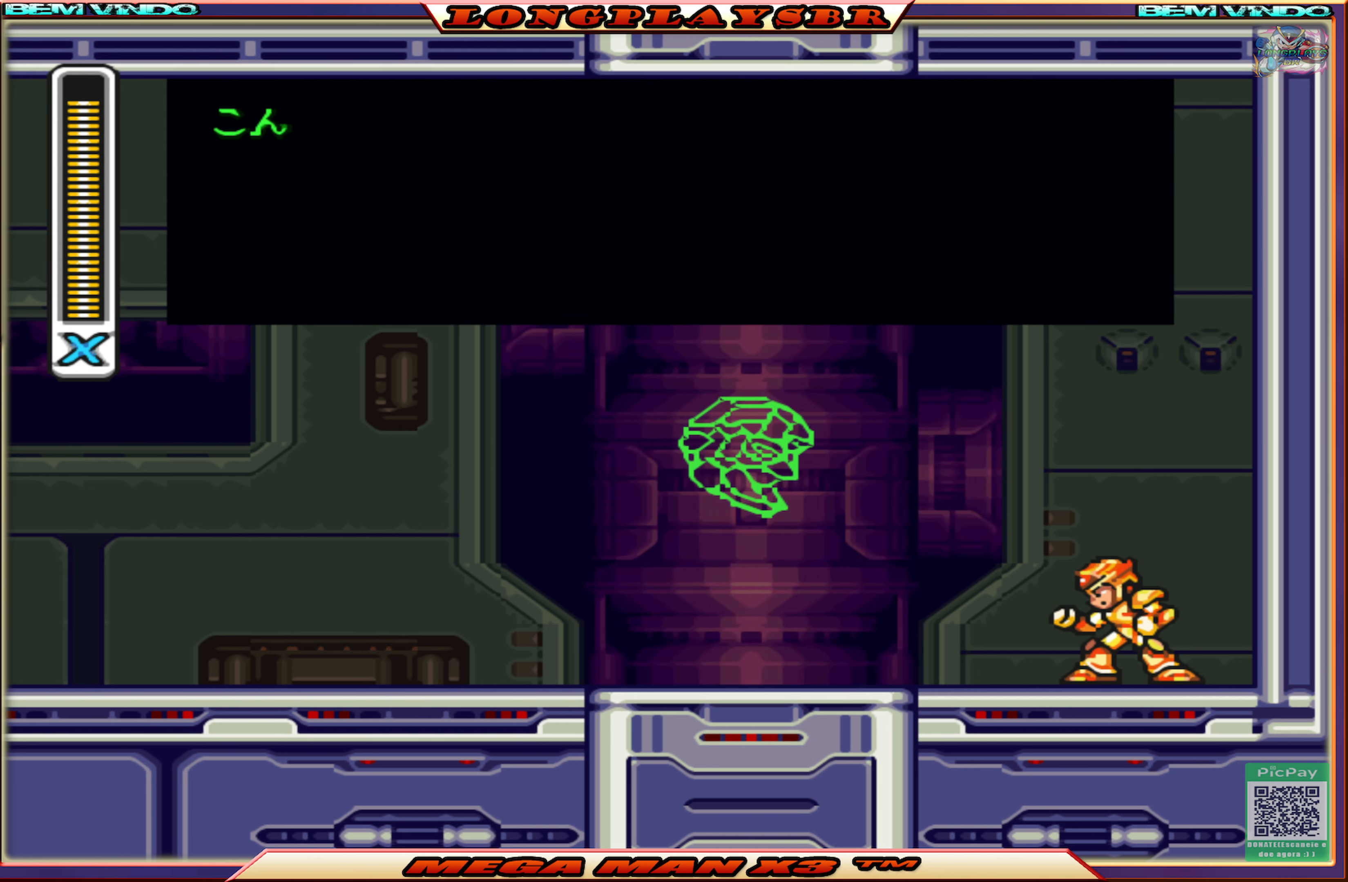
{"buttons": ["START"], "left_stick": "center", "right_stick": "center", "events": []}
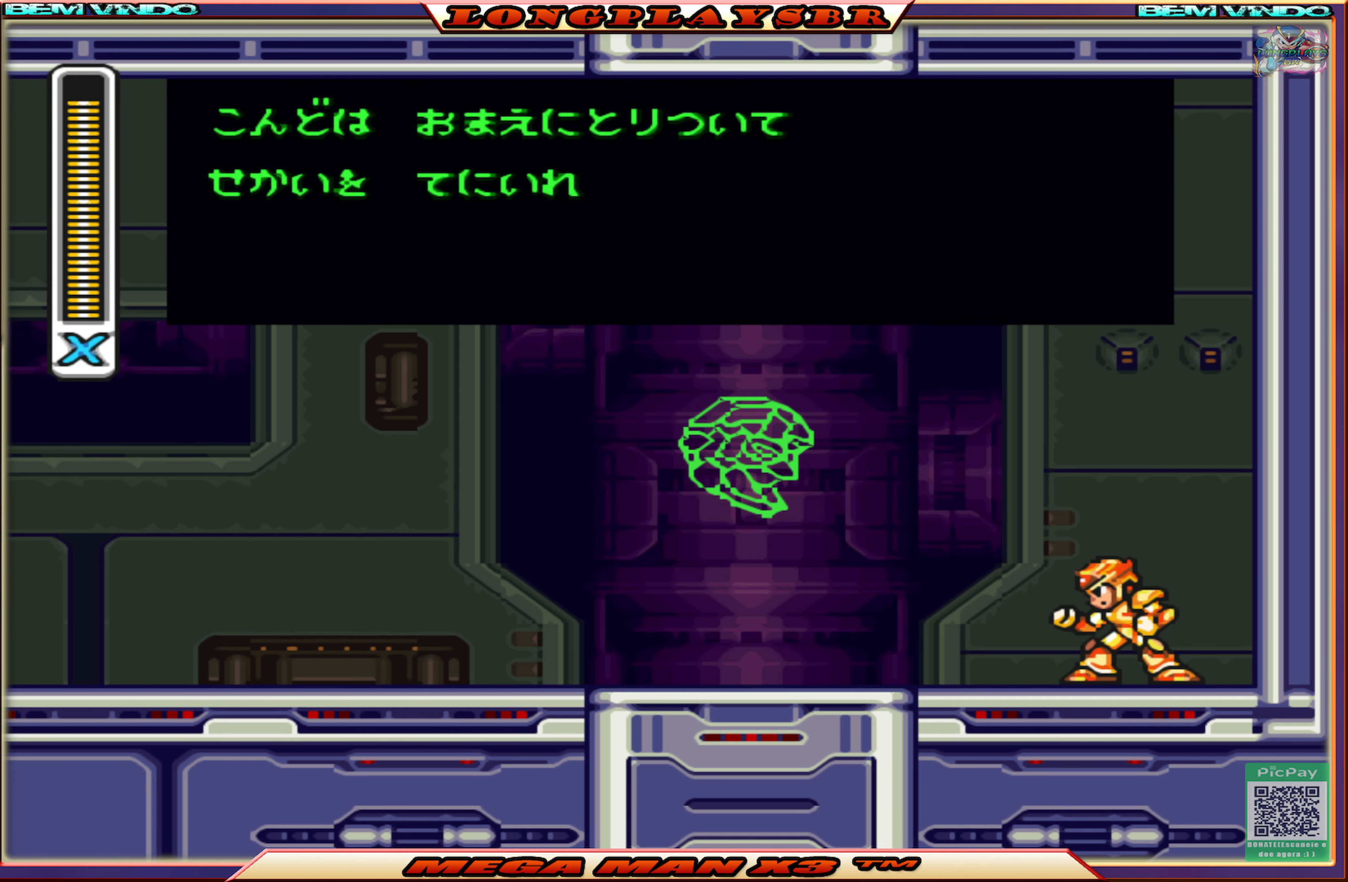
{"buttons": ["START"], "left_stick": "center", "right_stick": "center", "events": []}